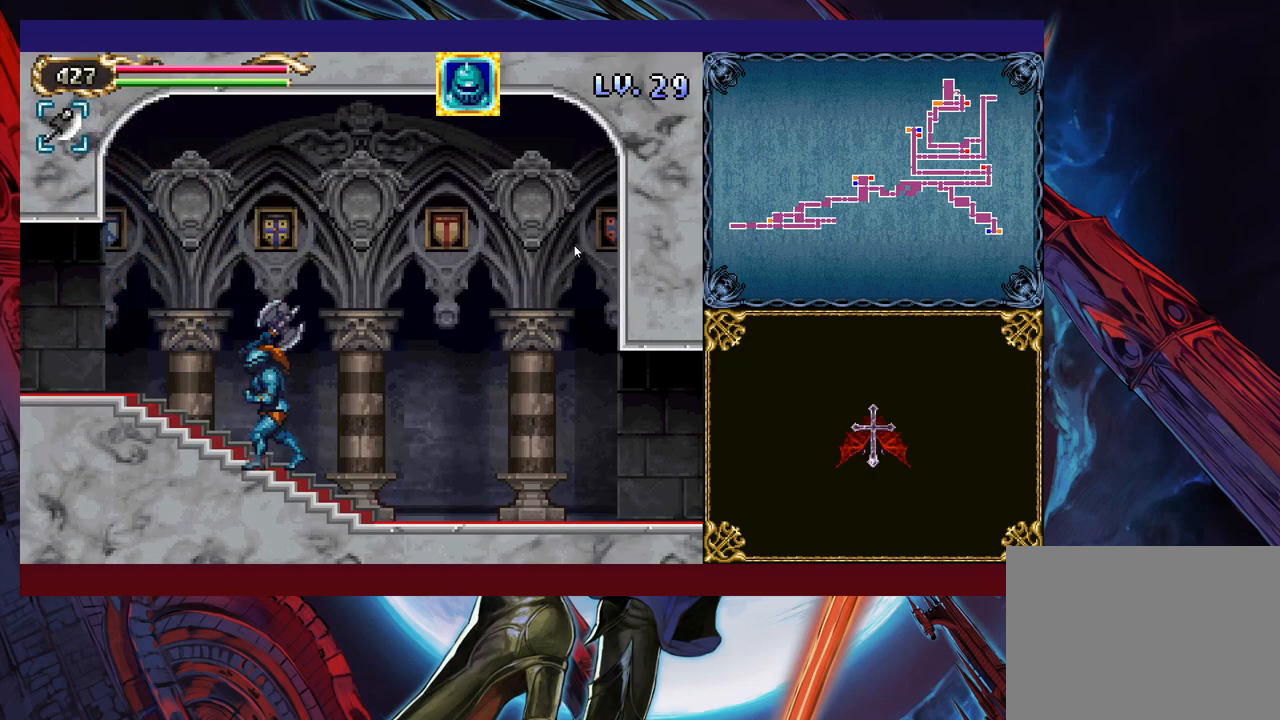
Gameplay with a controller (Xbox layout); each line is a JSON object with the inputs held at the frame after it. "events" lists button and stick changes between this image and that frame as [ms after this image, input, new state], when the widget could be followed in between. Not read: L2 R2 R3 right_stick.
{"buttons": [], "left_stick": "right", "events": [[33, "B", "down"], [33, "Y", "up"], [50, "B", "up"], [50, "left_stick", "right"], [350, "left_stick", "left"], [383, "Y", "down"], [400, "B", "down"], [400, "Y", "up"], [433, "B", "up"], [433, "left_stick", "right"]]}
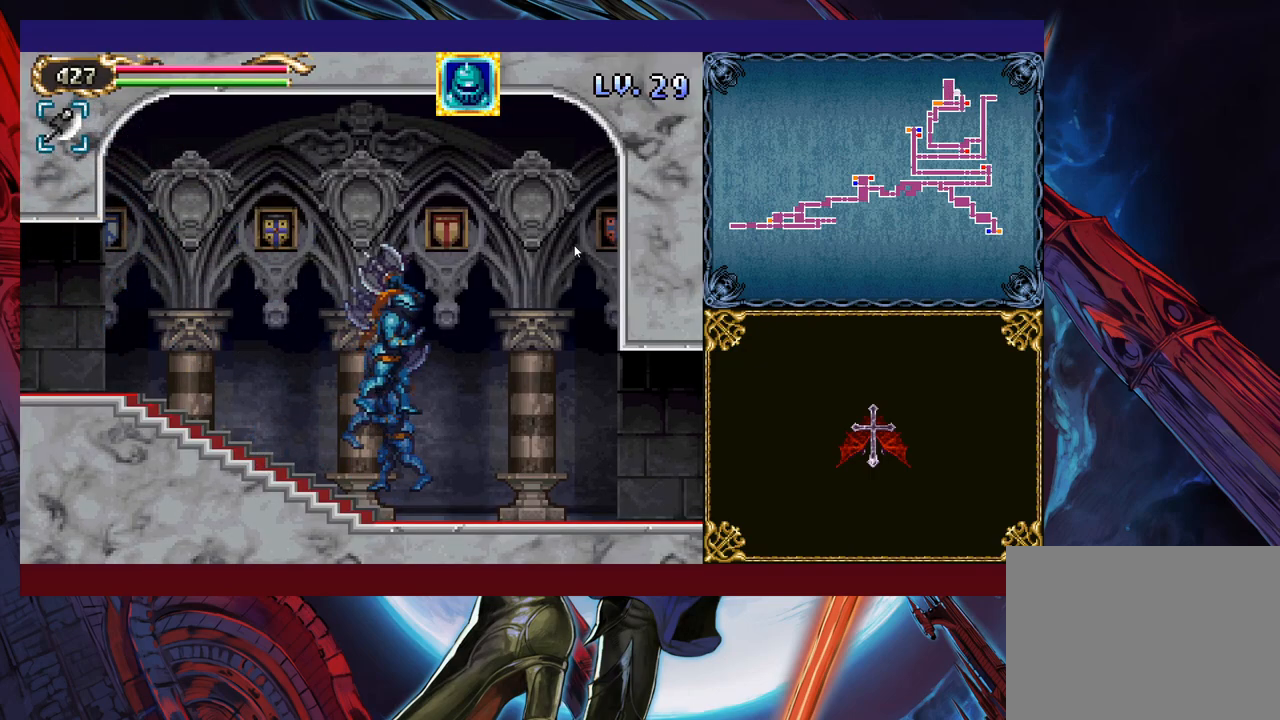
{"buttons": [], "left_stick": "right", "events": [[150, "left_stick", "left"], [200, "left_stick", "right"], [233, "B", "down"], [250, "B", "up"]]}
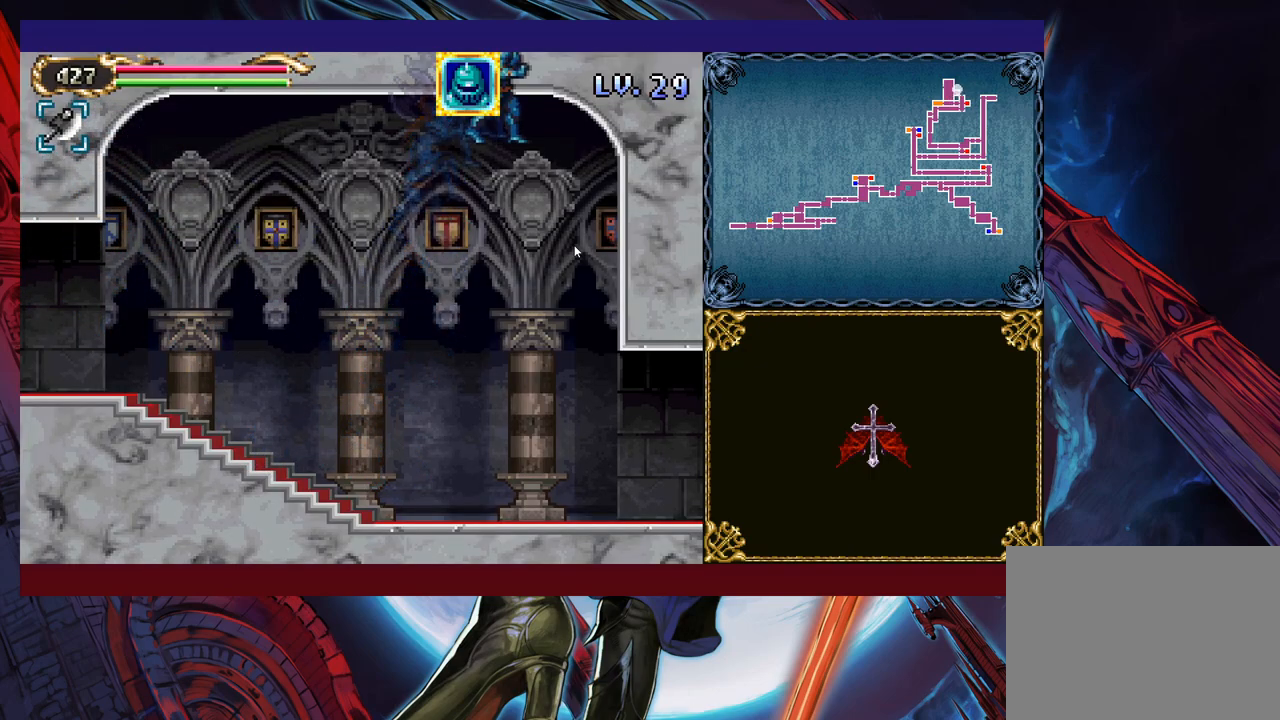
{"buttons": [], "left_stick": "right", "events": []}
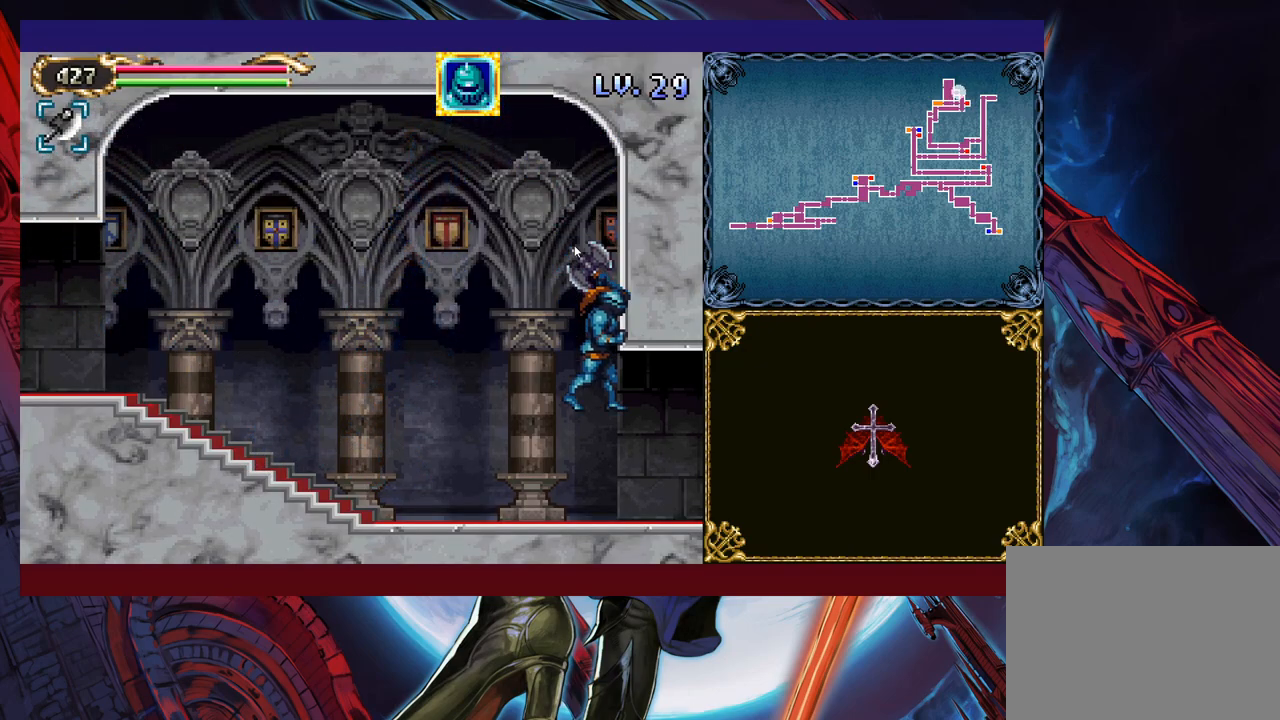
{"buttons": [], "left_stick": "right", "events": [[50, "left_stick", "left"], [83, "Y", "down"], [100, "Y", "up"], [133, "B", "down"], [150, "B", "up"], [150, "left_stick", "right"]]}
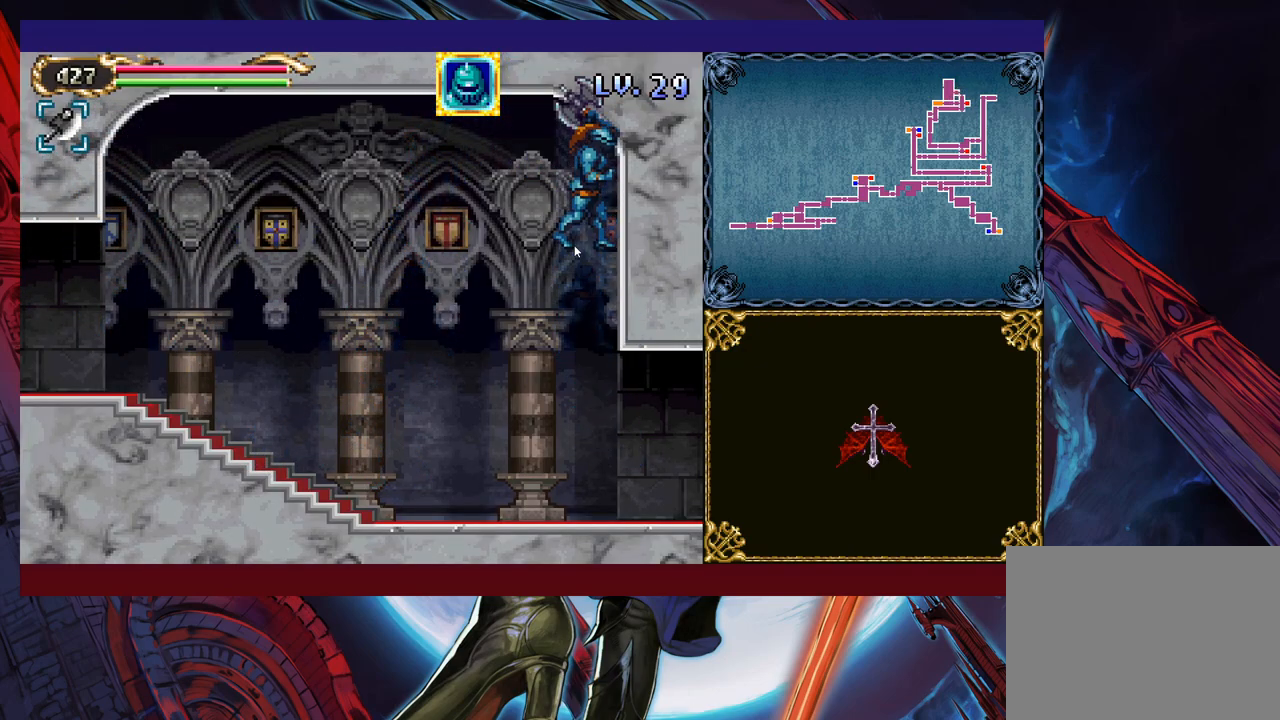
{"buttons": [], "left_stick": "right", "events": []}
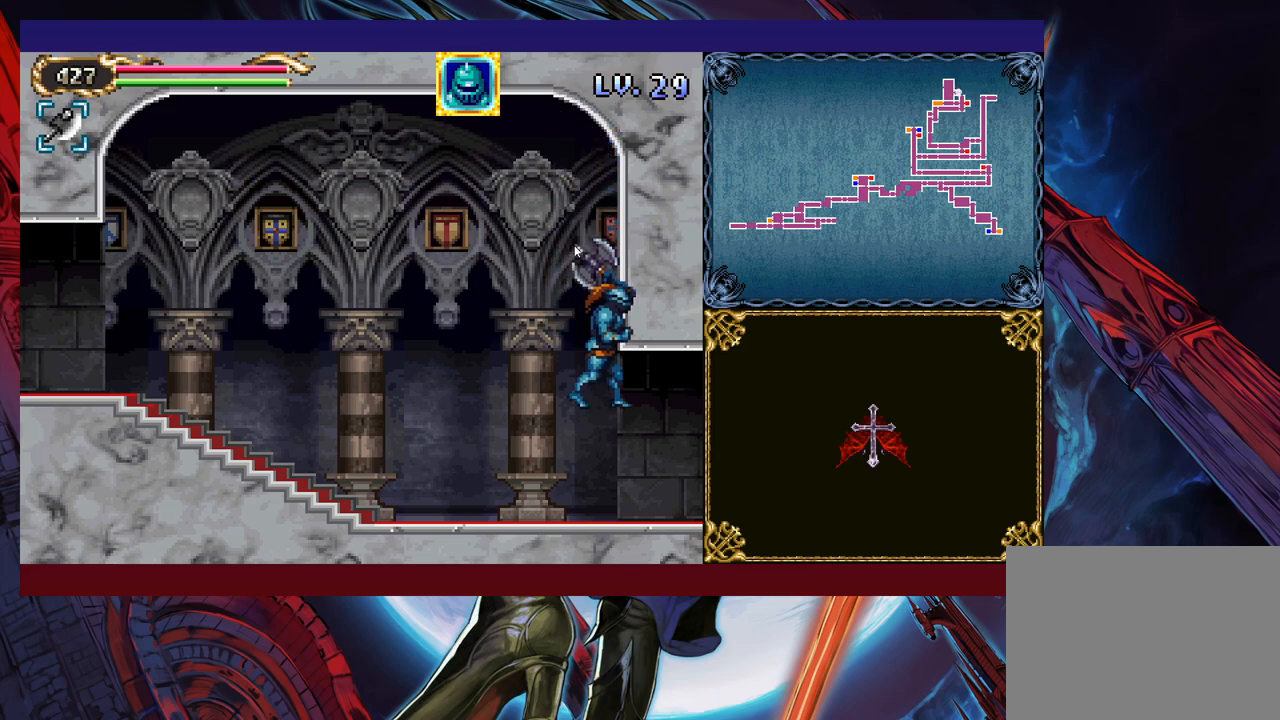
{"buttons": [], "left_stick": "left", "events": [[100, "left_stick", "left"], [133, "Y", "down"], [183, "B", "down"], [183, "Y", "up"], [200, "B", "up"], [200, "left_stick", "right"], [500, "left_stick", "left"]]}
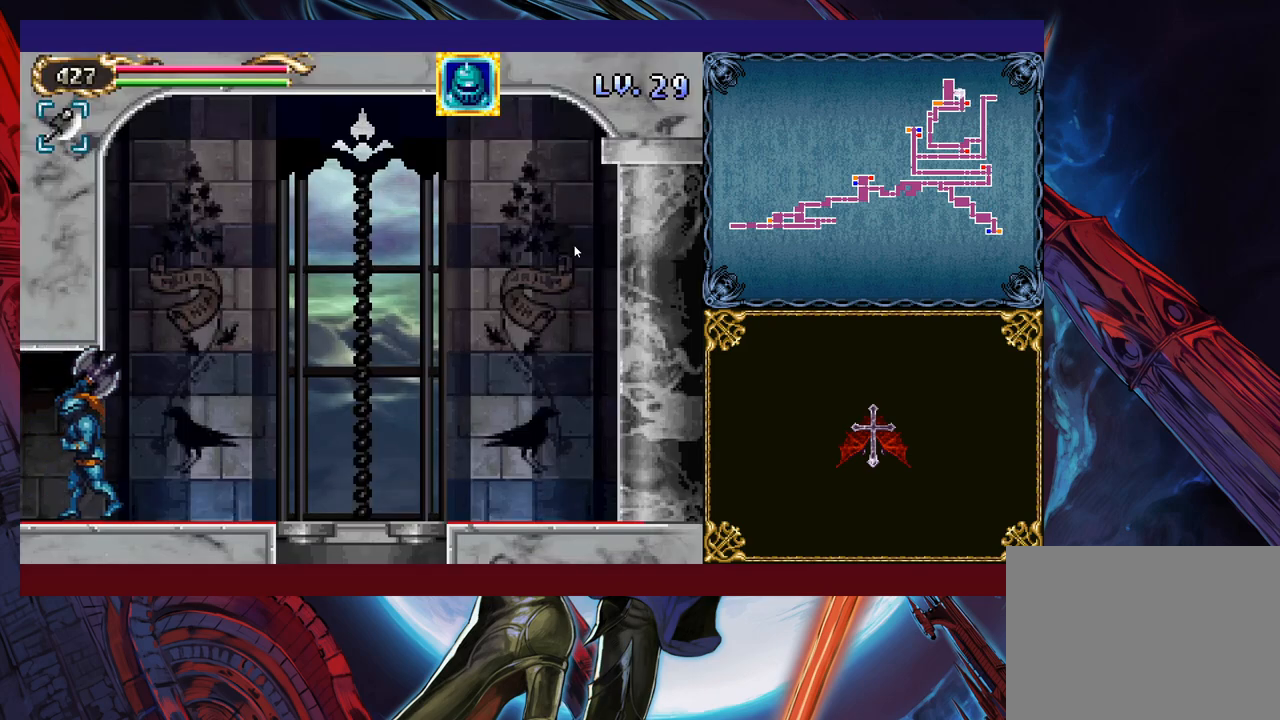
{"buttons": [], "left_stick": "right", "events": [[33, "Y", "down"], [83, "B", "down"], [83, "Y", "up"], [100, "B", "up"], [100, "left_stick", "right"], [333, "left_stick", "left"], [350, "Y", "down"], [383, "B", "down"], [383, "Y", "up"], [400, "B", "up"], [400, "left_stick", "right"]]}
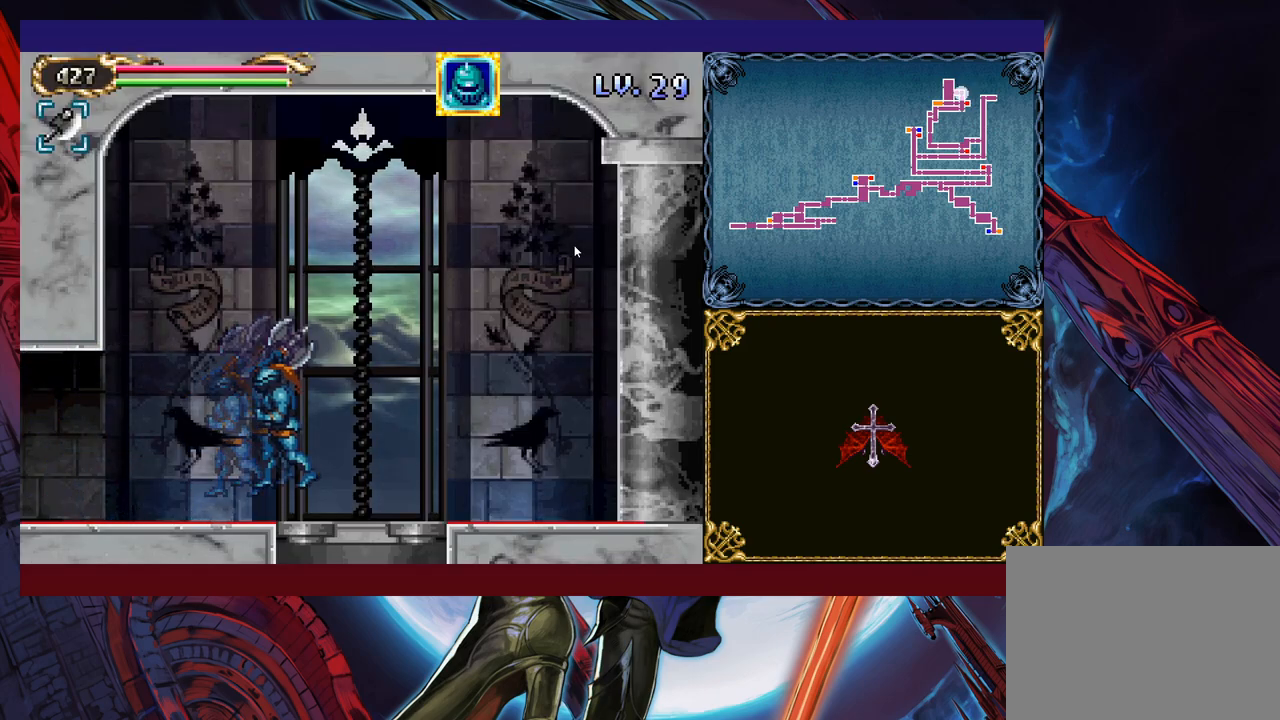
{"buttons": [], "left_stick": "center", "events": [[150, "left_stick", "down-right"], [200, "B", "down"], [283, "B", "up"], [450, "left_stick", "center"]]}
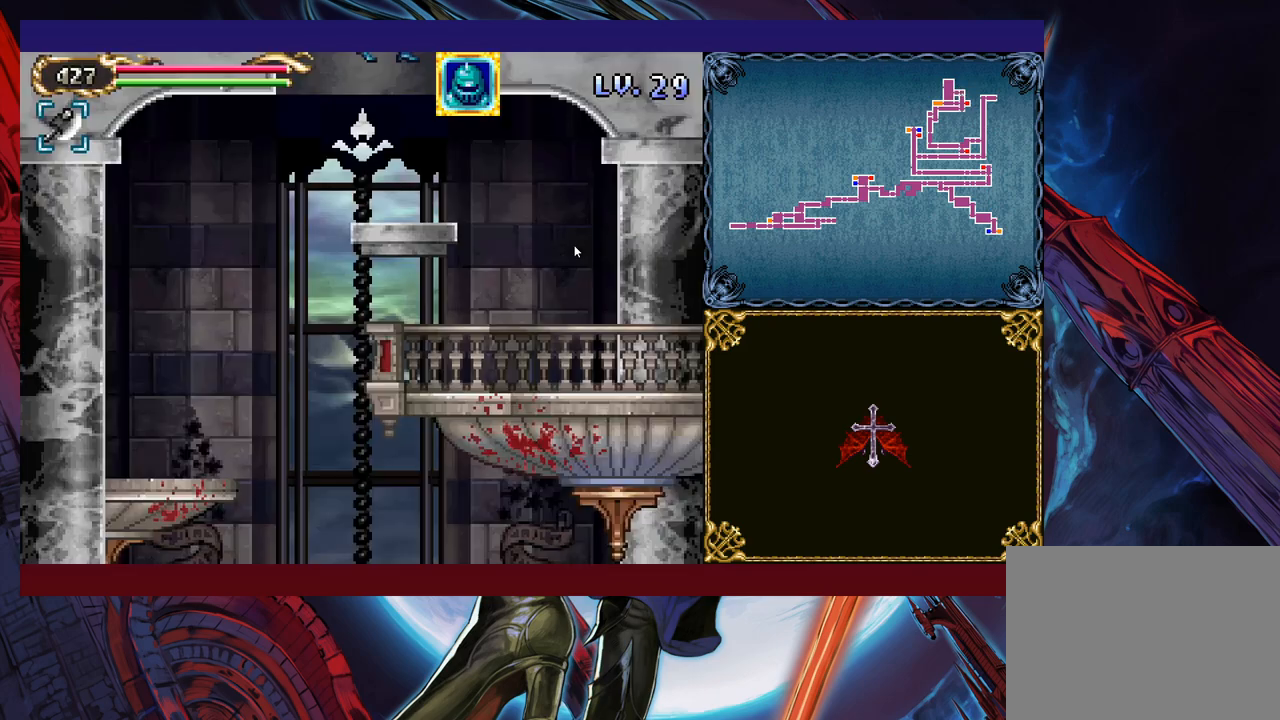
{"buttons": [], "left_stick": "center", "events": [[133, "left_stick", "left"], [400, "left_stick", "right"], [500, "left_stick", "center"]]}
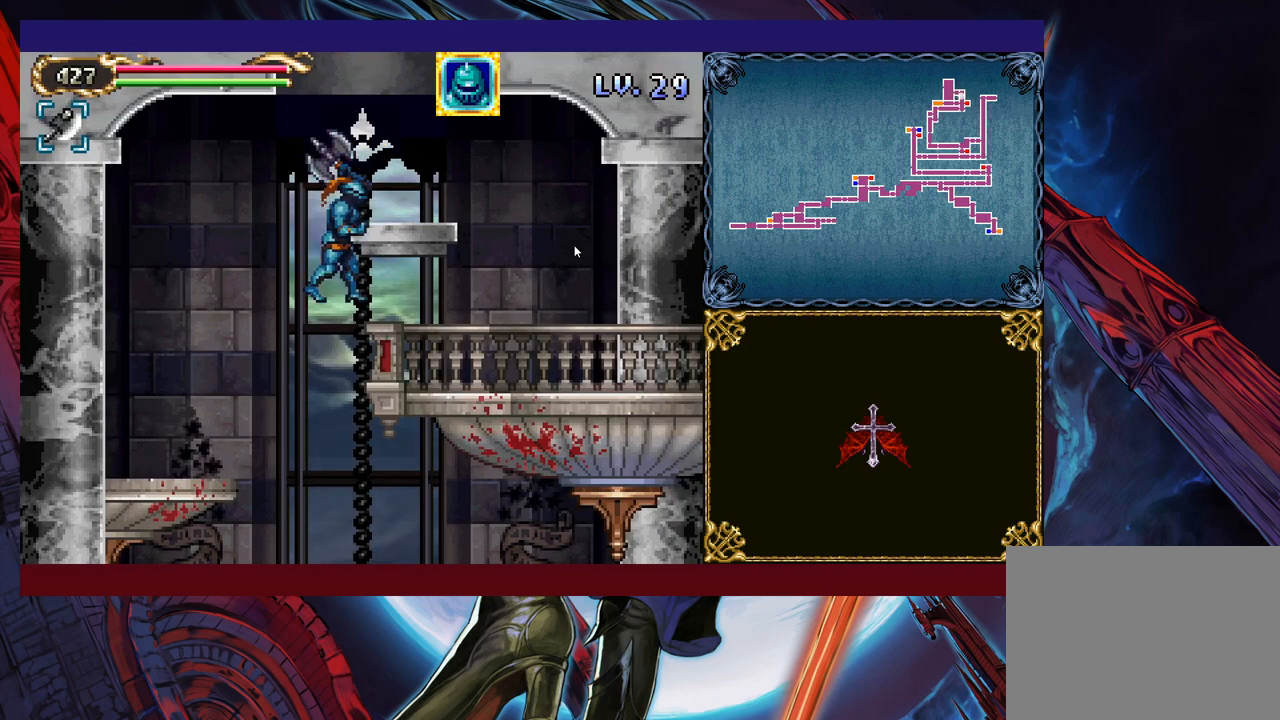
{"buttons": ["B"], "left_stick": "right", "events": [[33, "left_stick", "left"], [133, "left_stick", "right"], [433, "B", "down"]]}
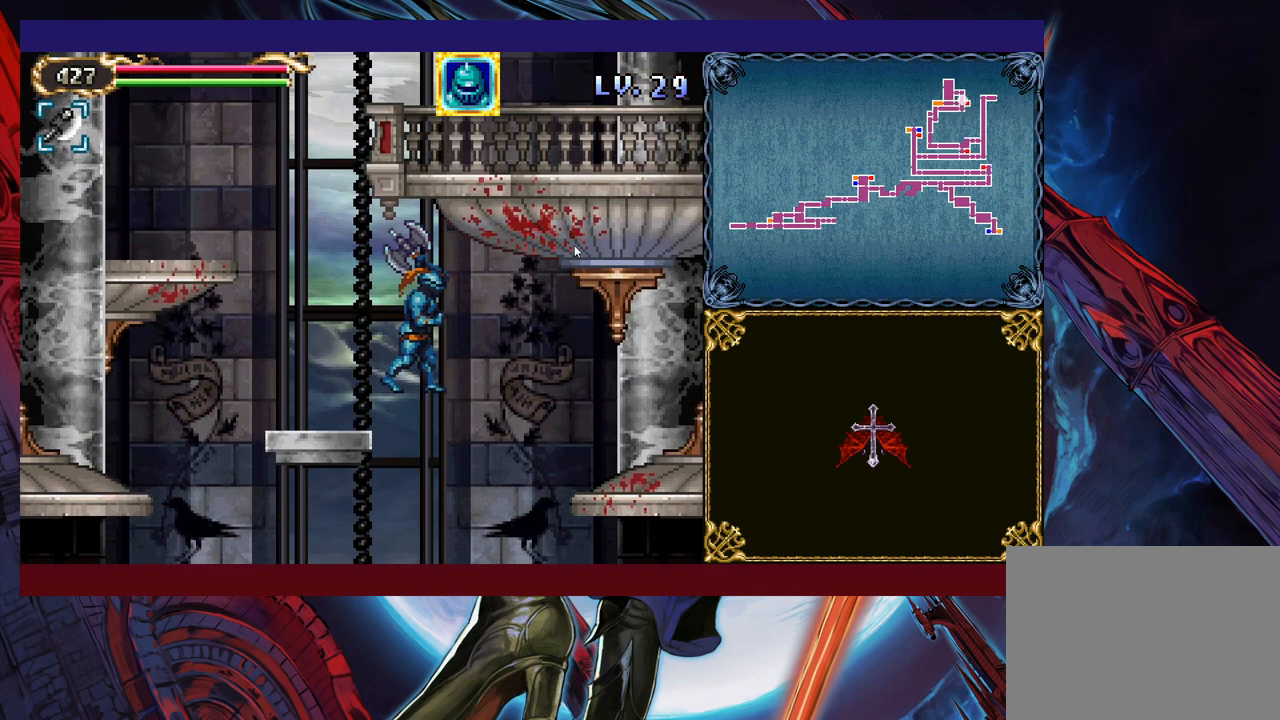
{"buttons": [], "left_stick": "right", "events": [[150, "B", "up"], [350, "left_stick", "left"], [450, "left_stick", "right"]]}
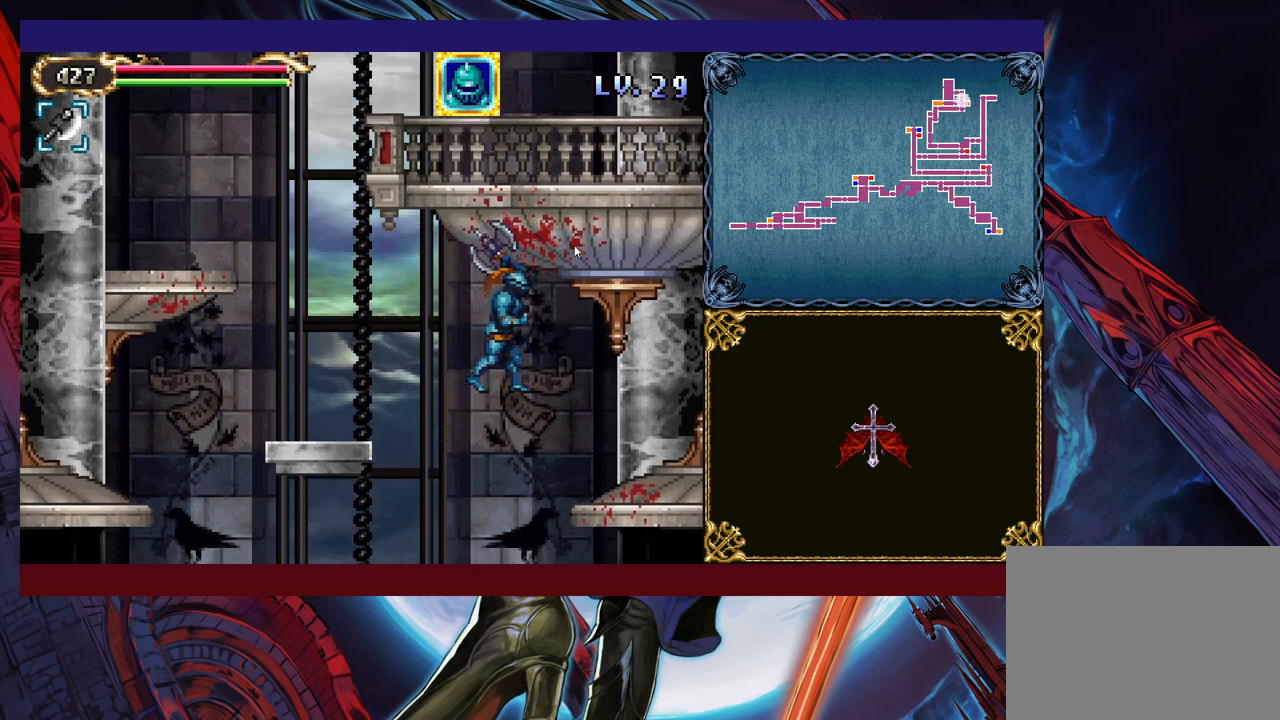
{"buttons": ["B"], "left_stick": "right", "events": [[500, "B", "down"]]}
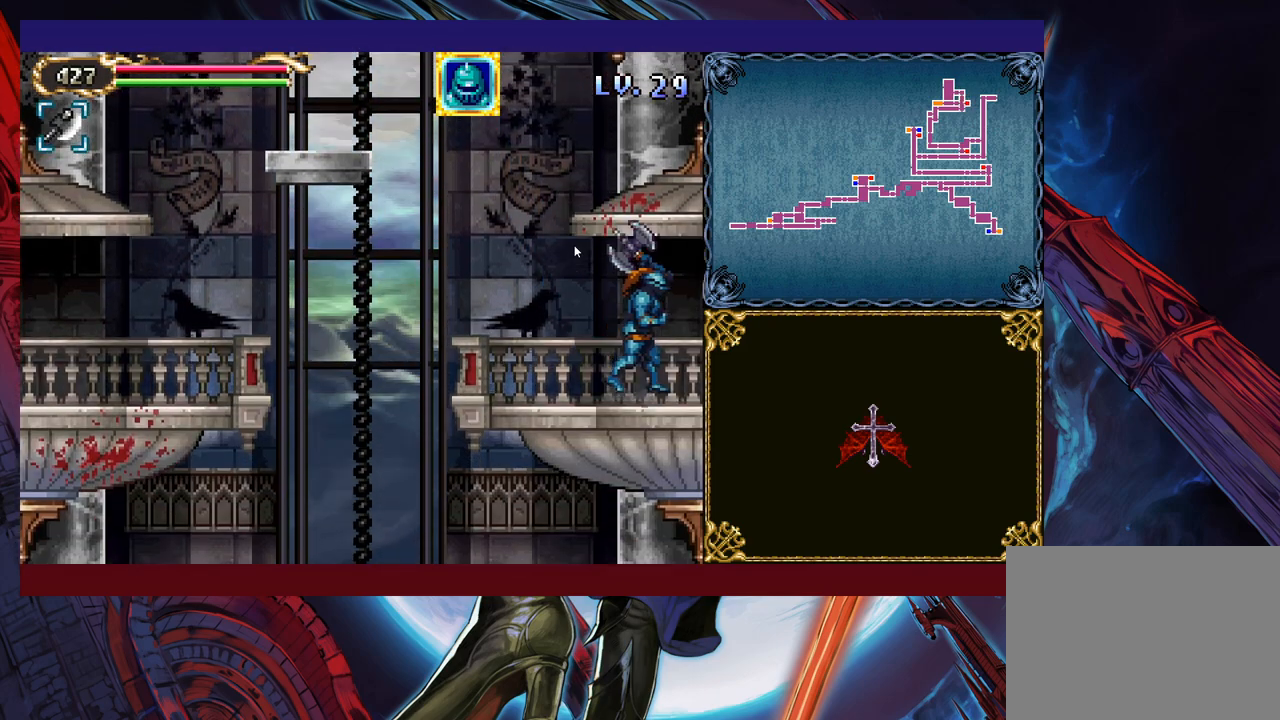
{"buttons": ["B"], "left_stick": "center", "events": [[50, "B", "up"], [433, "left_stick", "up-left"], [450, "Y", "down"], [500, "B", "down"], [500, "Y", "up"], [500, "left_stick", "center"]]}
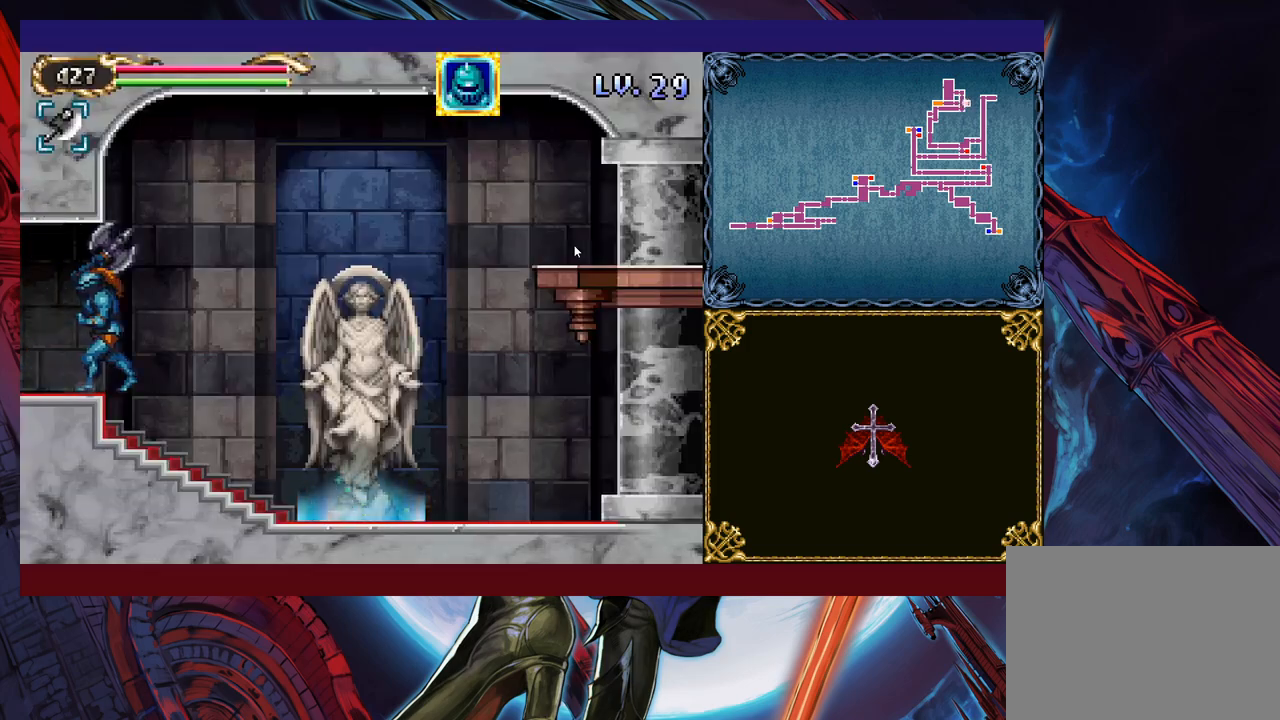
{"buttons": [], "left_stick": "right", "events": [[33, "left_stick", "right"], [50, "B", "up"]]}
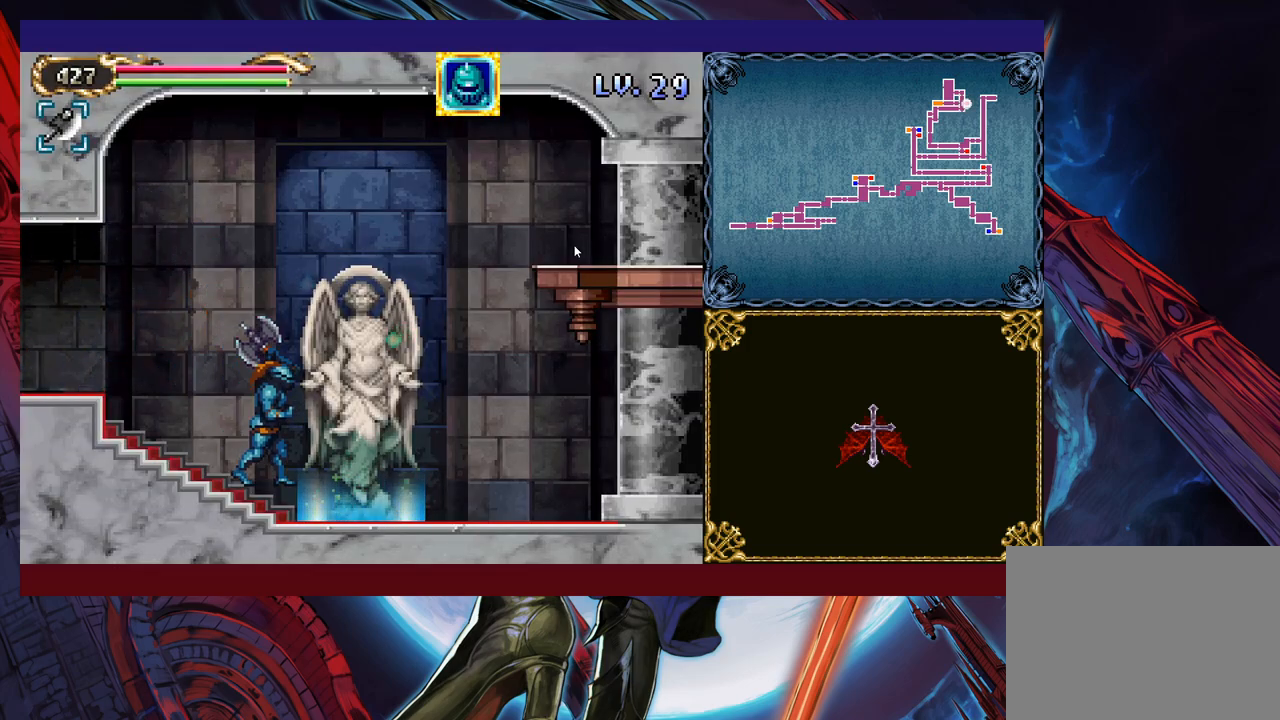
{"buttons": [], "left_stick": "center", "events": [[283, "left_stick", "center"], [350, "left_stick", "up"], [483, "left_stick", "center"]]}
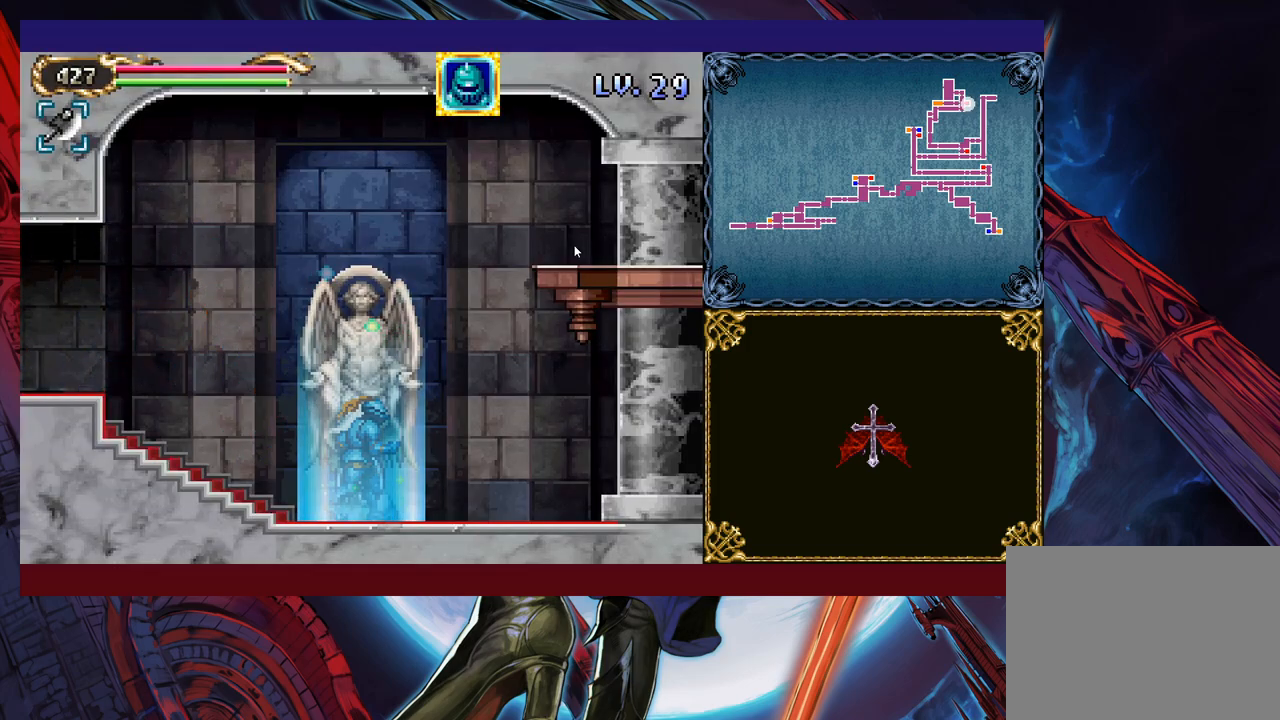
{"buttons": [], "left_stick": "left", "events": [[500, "left_stick", "left"]]}
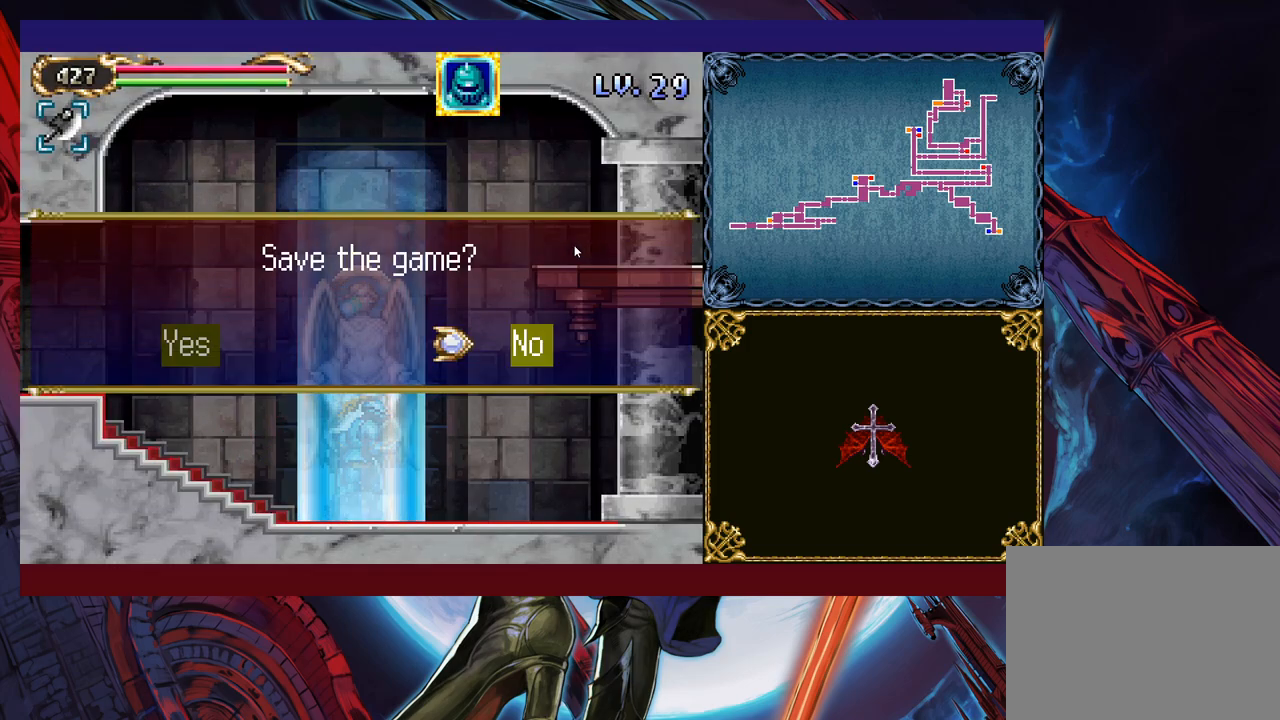
{"buttons": [], "left_stick": "center", "events": [[50, "A", "down"], [100, "A", "up"], [100, "left_stick", "center"]]}
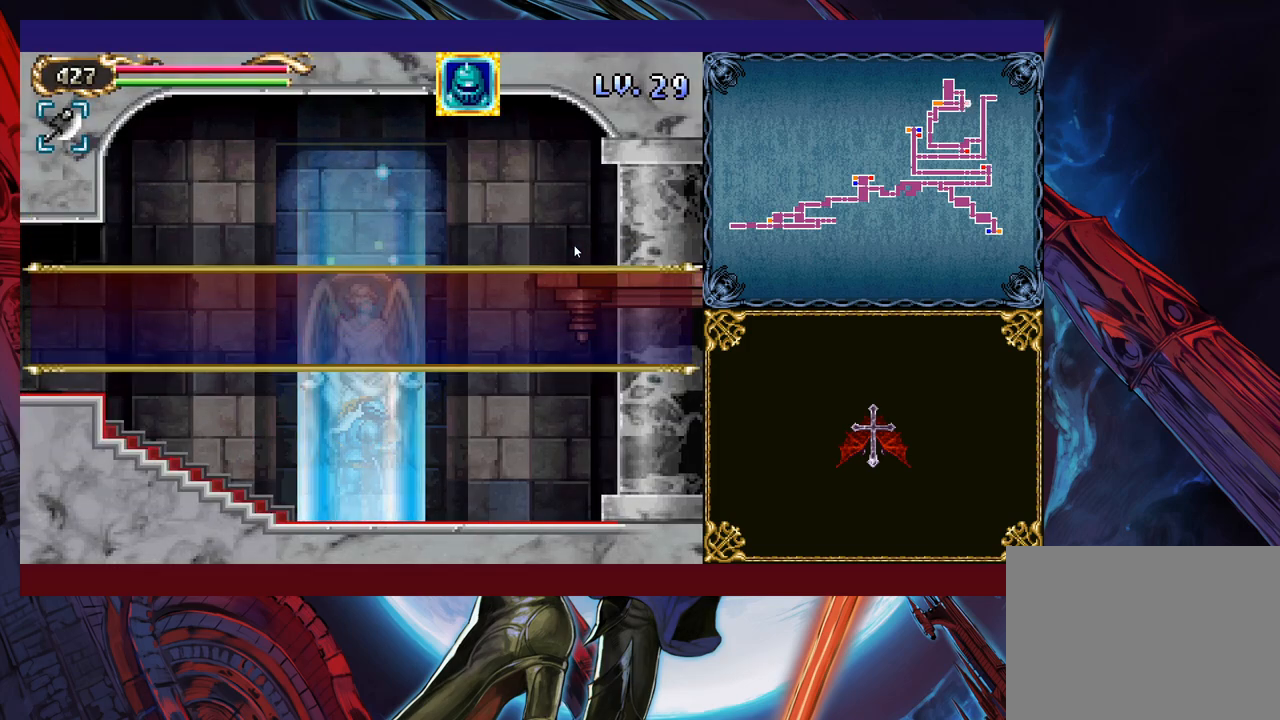
{"buttons": [], "left_stick": "center", "events": [[133, "A", "down"], [250, "A", "up"]]}
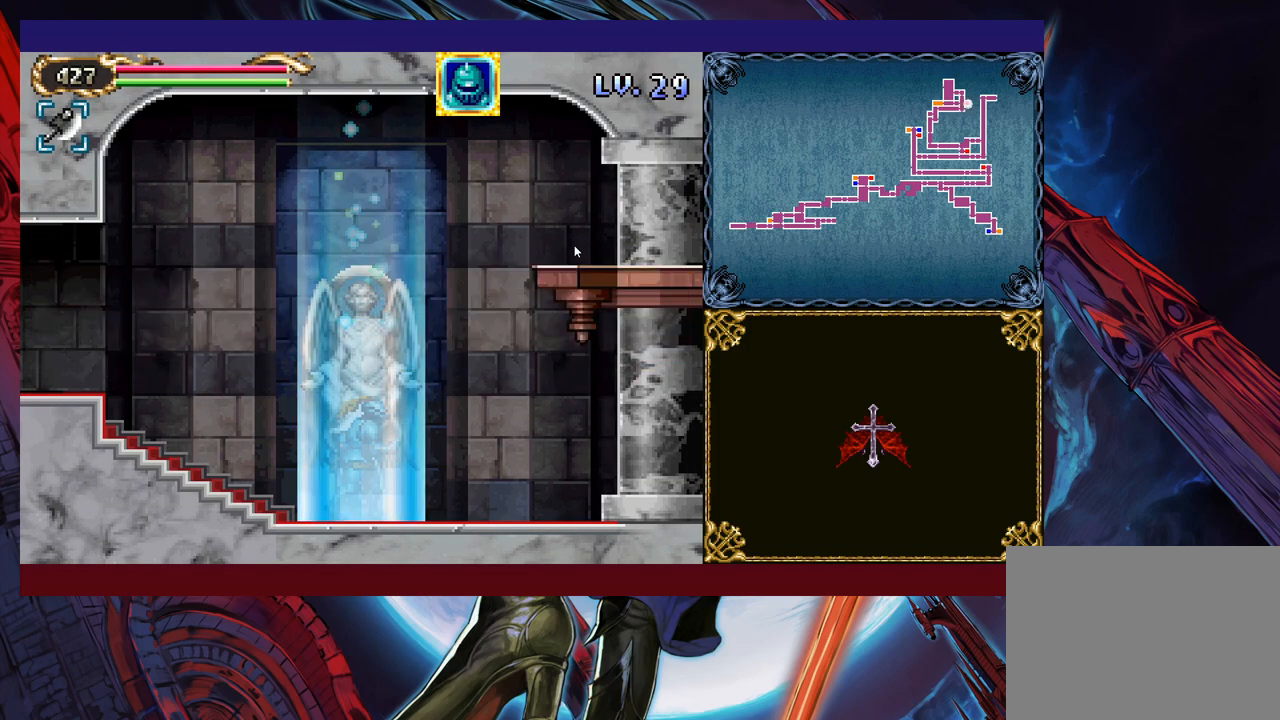
{"buttons": [], "left_stick": "left", "events": [[450, "left_stick", "left"]]}
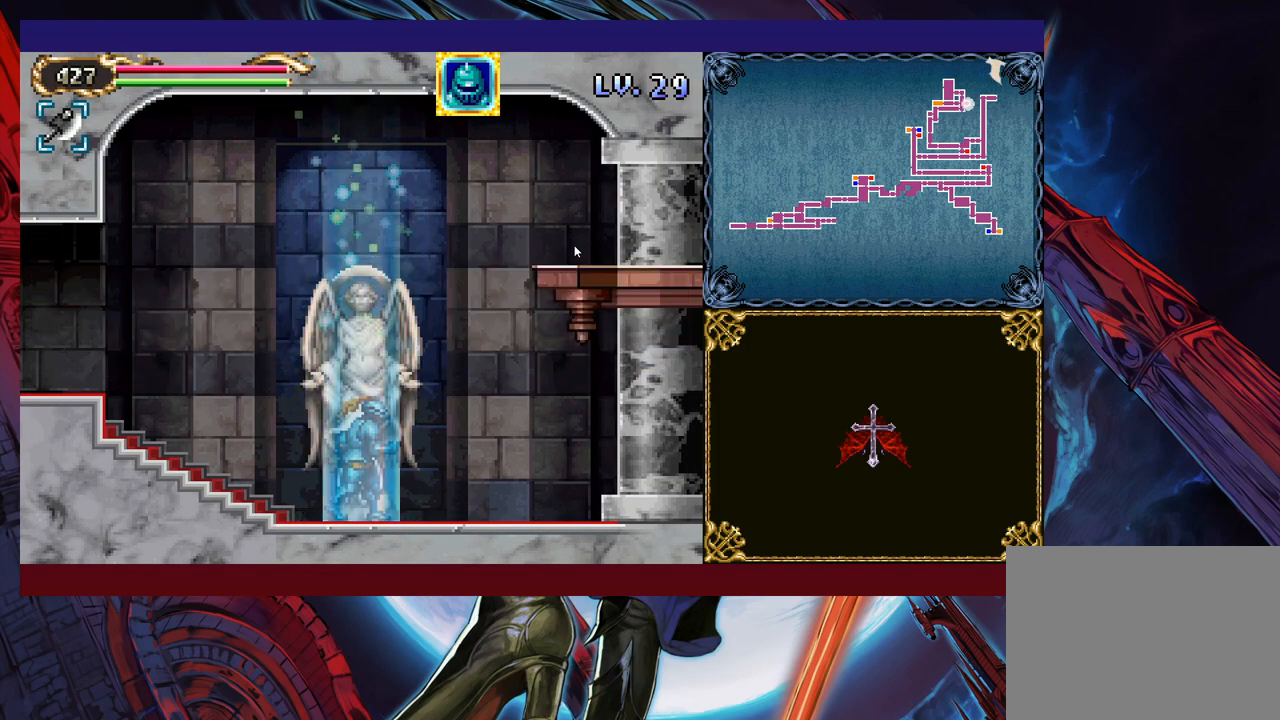
{"buttons": [], "left_stick": "left", "events": []}
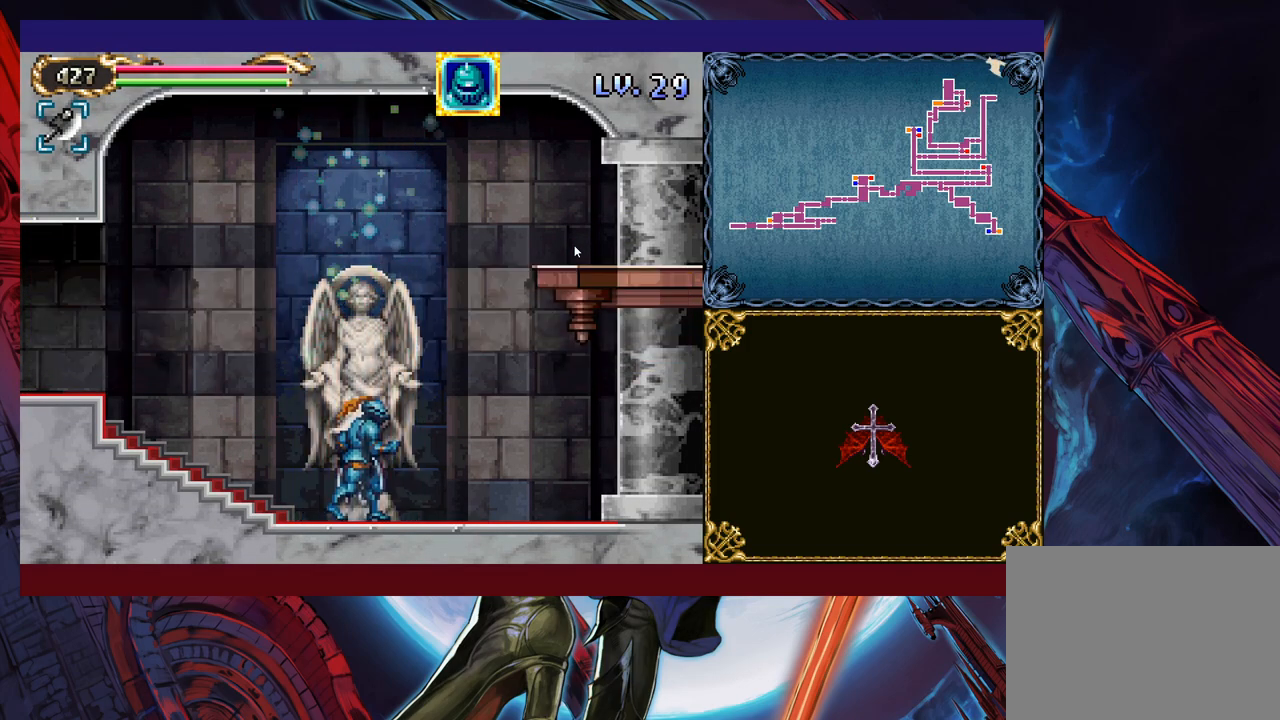
{"buttons": ["B"], "left_stick": "right", "events": [[100, "left_stick", "center"], [150, "Y", "down"], [150, "left_stick", "right"], [200, "B", "down"], [200, "Y", "up"], [250, "B", "up"], [250, "left_stick", "left"], [483, "Y", "down"], [483, "left_stick", "right"], [500, "B", "down"], [500, "Y", "up"]]}
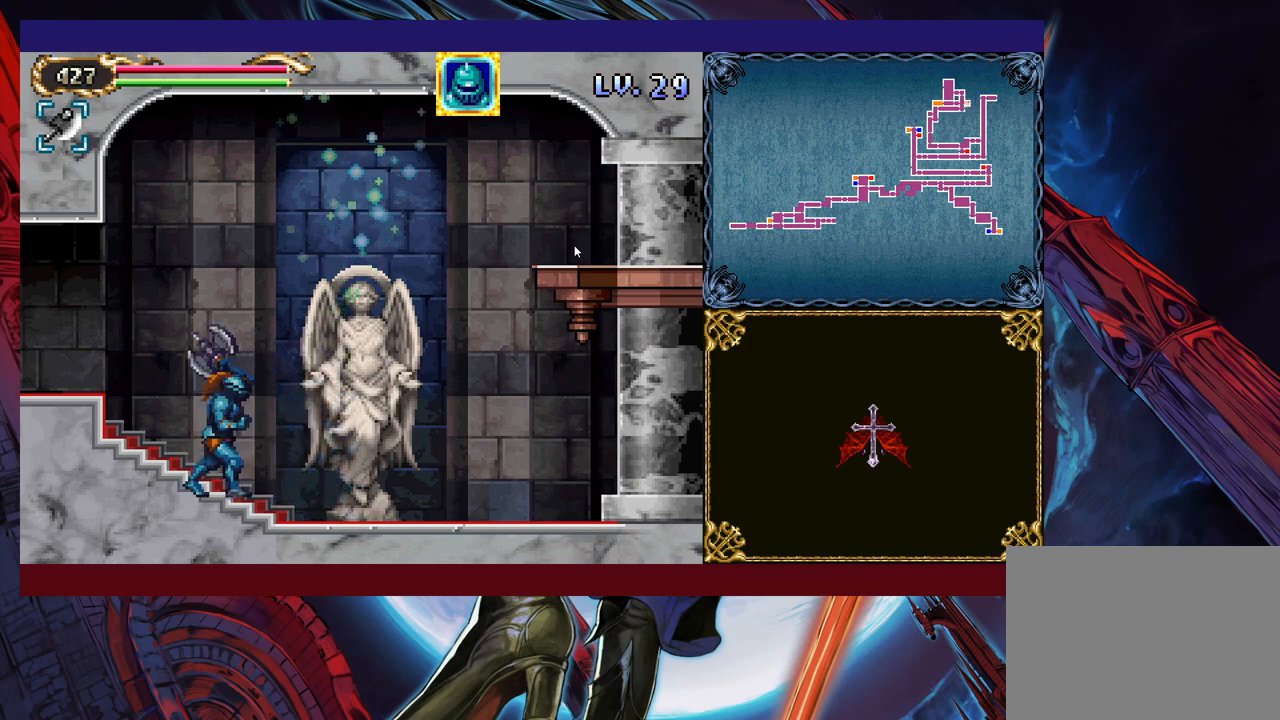
{"buttons": [], "left_stick": "left", "events": [[50, "left_stick", "left"], [150, "B", "up"], [400, "left_stick", "right"], [433, "Y", "down"], [450, "B", "down"], [450, "Y", "up"], [500, "B", "up"], [500, "left_stick", "left"]]}
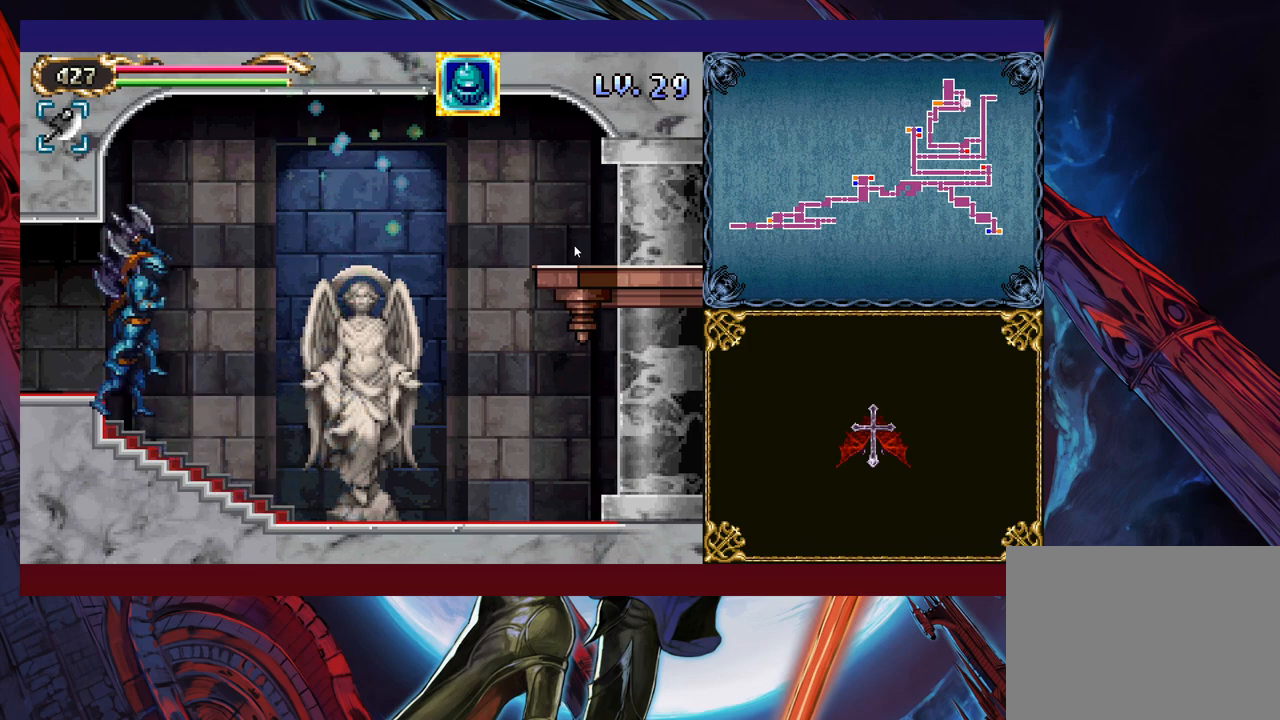
{"buttons": [], "left_stick": "left", "events": []}
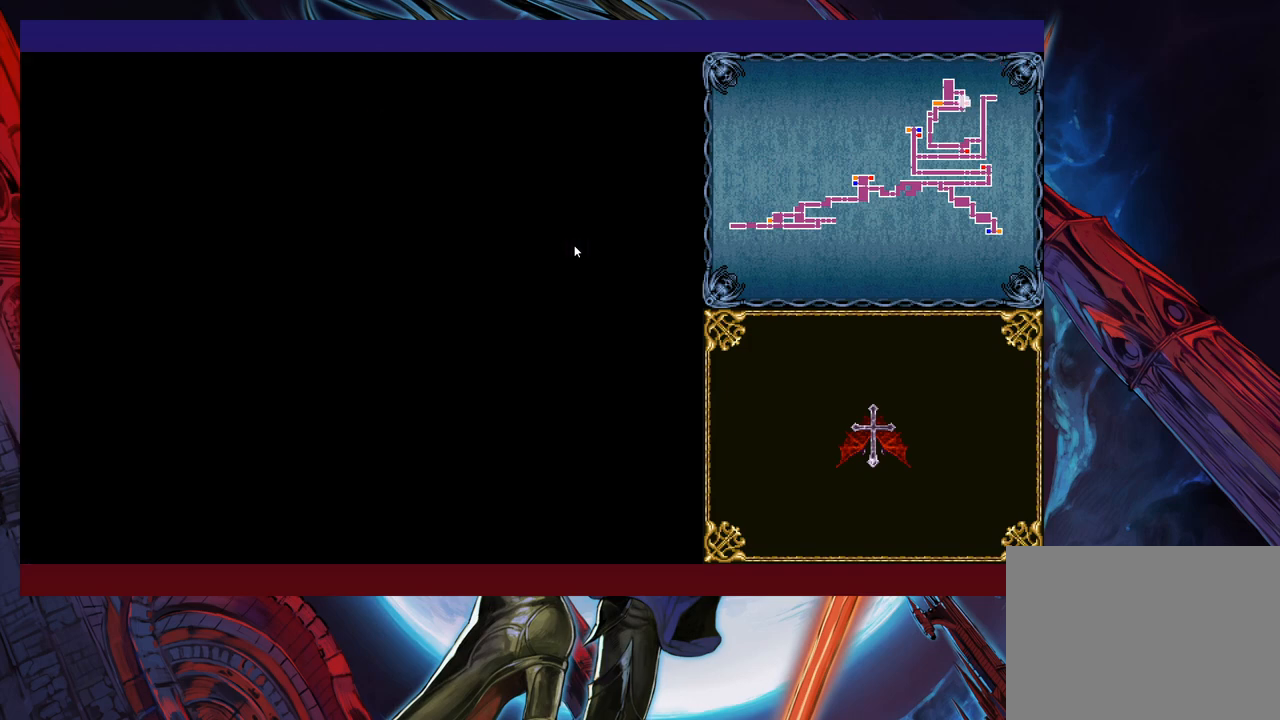
{"buttons": [], "left_stick": "left", "events": [[200, "Y", "down"], [200, "left_stick", "right"], [250, "B", "down"], [250, "Y", "up"], [300, "B", "up"], [300, "left_stick", "left"]]}
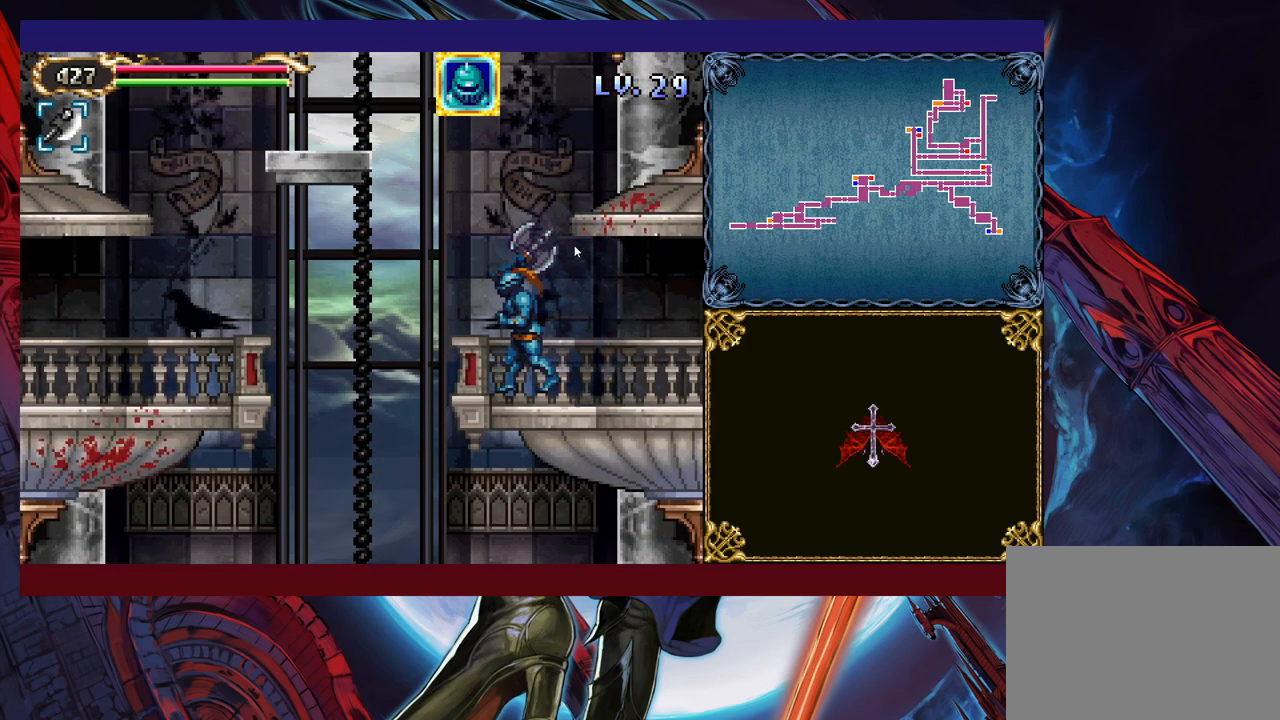
{"buttons": [], "left_stick": "left", "events": [[50, "left_stick", "right"], [100, "Y", "down"], [150, "B", "down"], [150, "Y", "up"], [150, "left_stick", "left"], [233, "B", "up"], [300, "B", "down"], [350, "B", "up"], [433, "Y", "down"], [500, "Y", "up"]]}
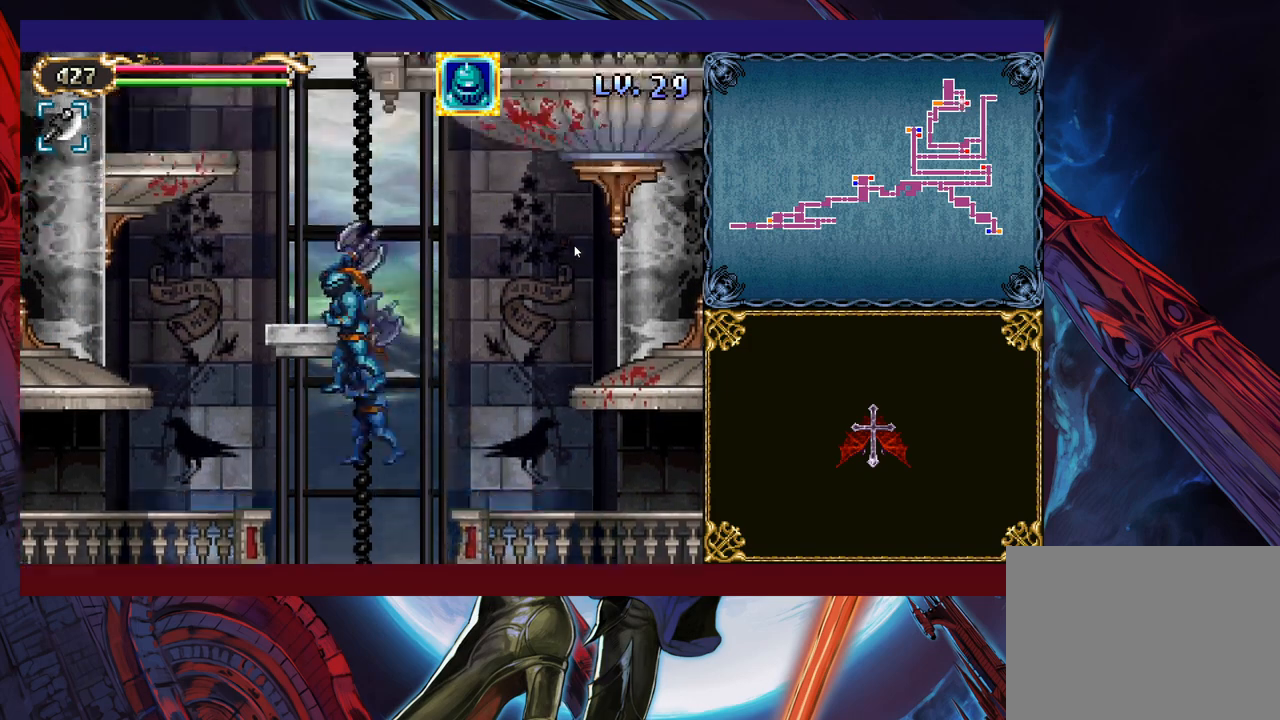
{"buttons": [], "left_stick": "left", "events": [[50, "Y", "down"], [50, "left_stick", "up-left"], [200, "Y", "up"], [200, "left_stick", "up-right"], [250, "Y", "down"], [333, "Y", "up"], [350, "Y", "down"], [450, "Y", "up"], [450, "left_stick", "up-left"], [500, "left_stick", "left"]]}
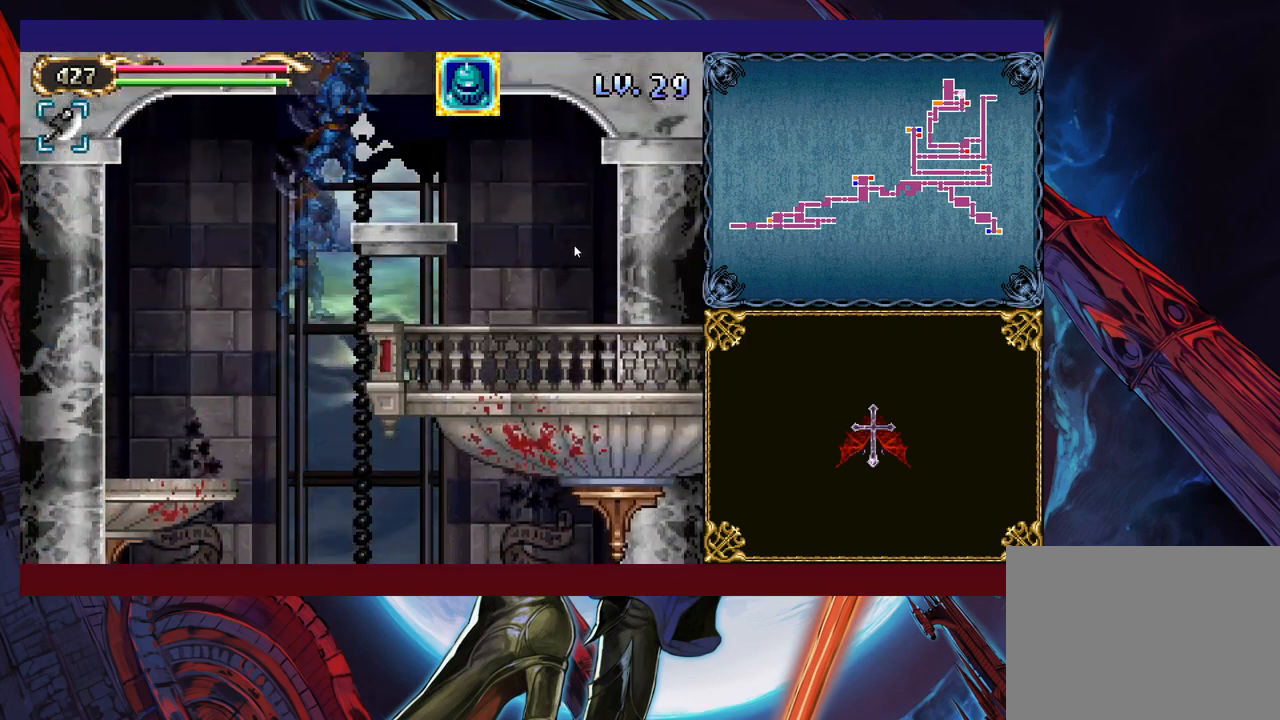
{"buttons": [], "left_stick": "left", "events": [[400, "X", "down"], [433, "X", "up"]]}
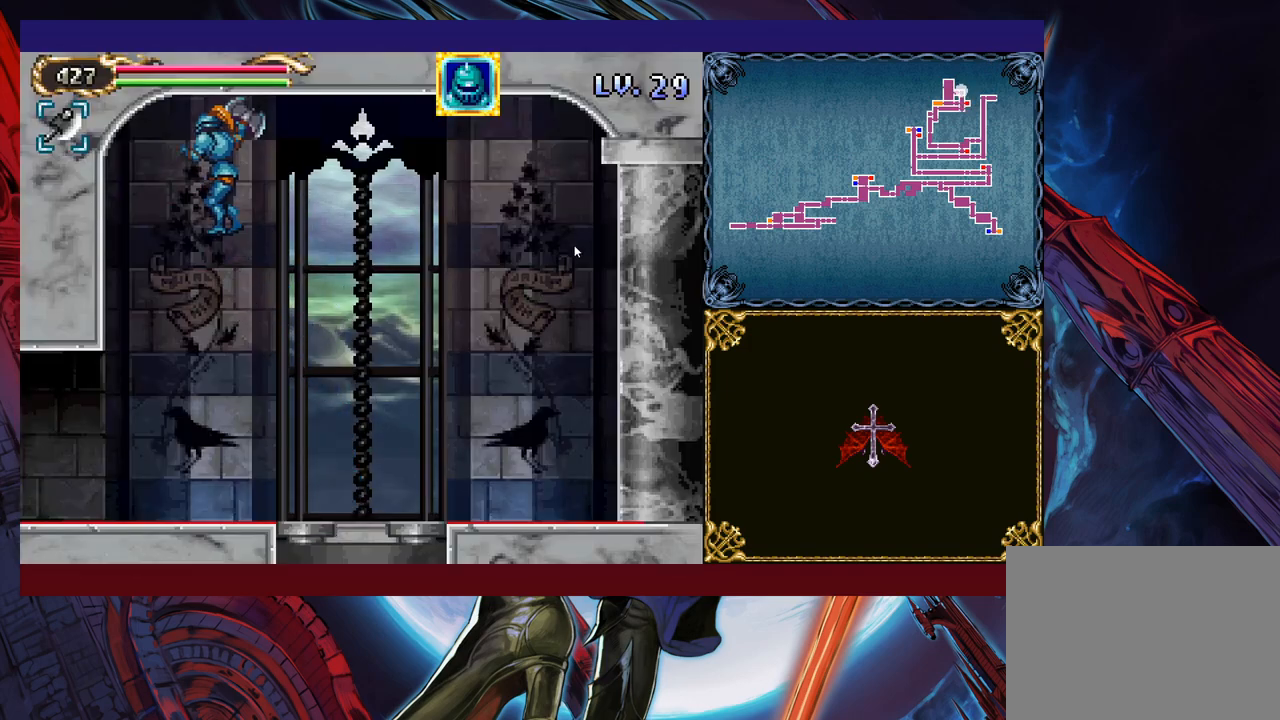
{"buttons": [], "left_stick": "left", "events": [[183, "X", "down"], [233, "X", "up"], [300, "X", "down"], [350, "X", "up"], [433, "X", "down"], [450, "X", "up"]]}